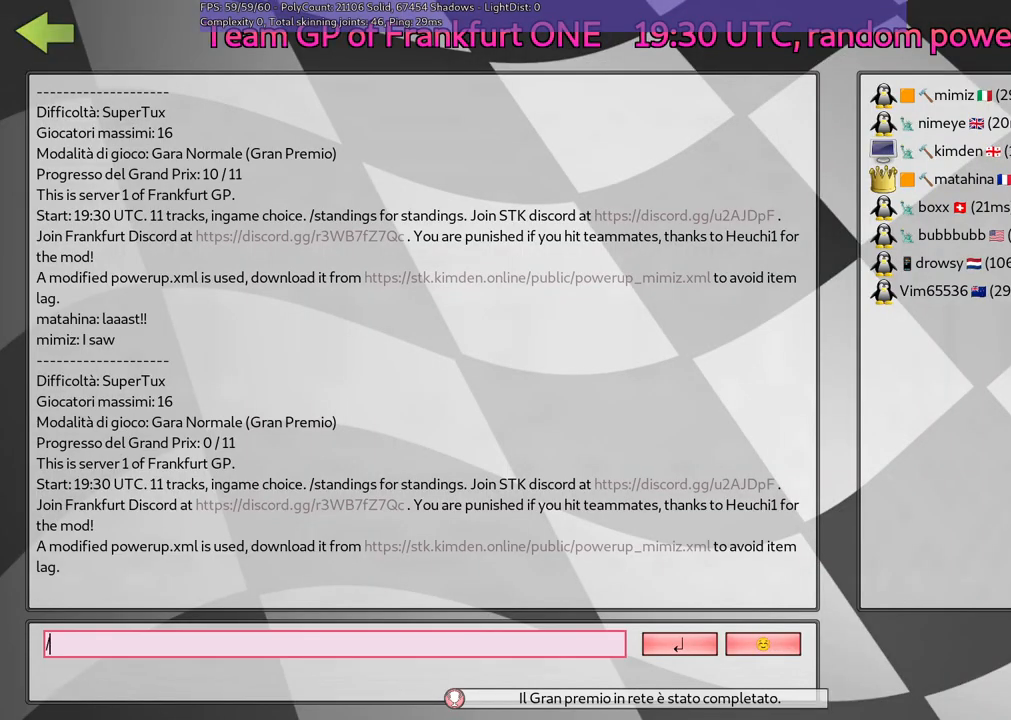
Gameplay with keyboard; each line is a JSON object with the keys held at the frame after it. "events" lists presses ("down") and releases ("up") of ".", "alt_r", "b", "c", "comma", "ctrl_r", "d", "down", "f", "g", "h", "j", "k", "l", "left", "m", "n", "quote", "return", "right", "semicolon", "shift_r", "space", "super", "up" and "v" between this image and that frame as [ms after this image, input, new state], when the widget could be followed in between. No other keys are recorded. Mouse input is not recorded. Not read: /.
{"keys": ["n"], "events": [[450, "n", "down"]]}
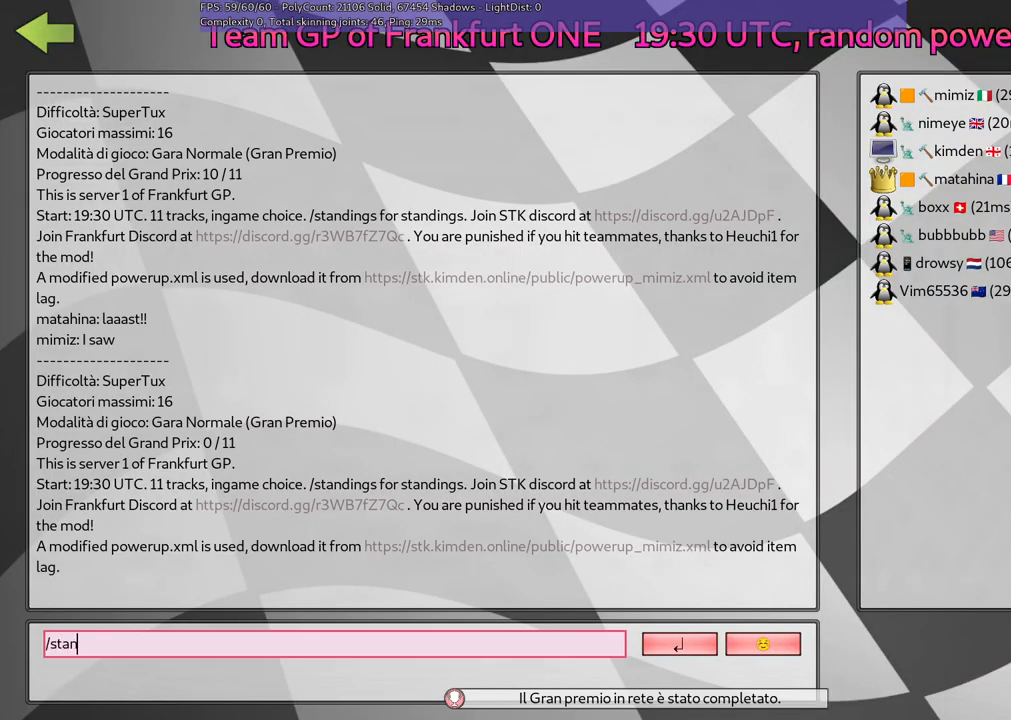
{"keys": ["g"], "events": [[33, "n", "up"], [133, "d", "down"], [233, "d", "up"], [233, "n", "down"], [367, "n", "up"], [417, "g", "down"]]}
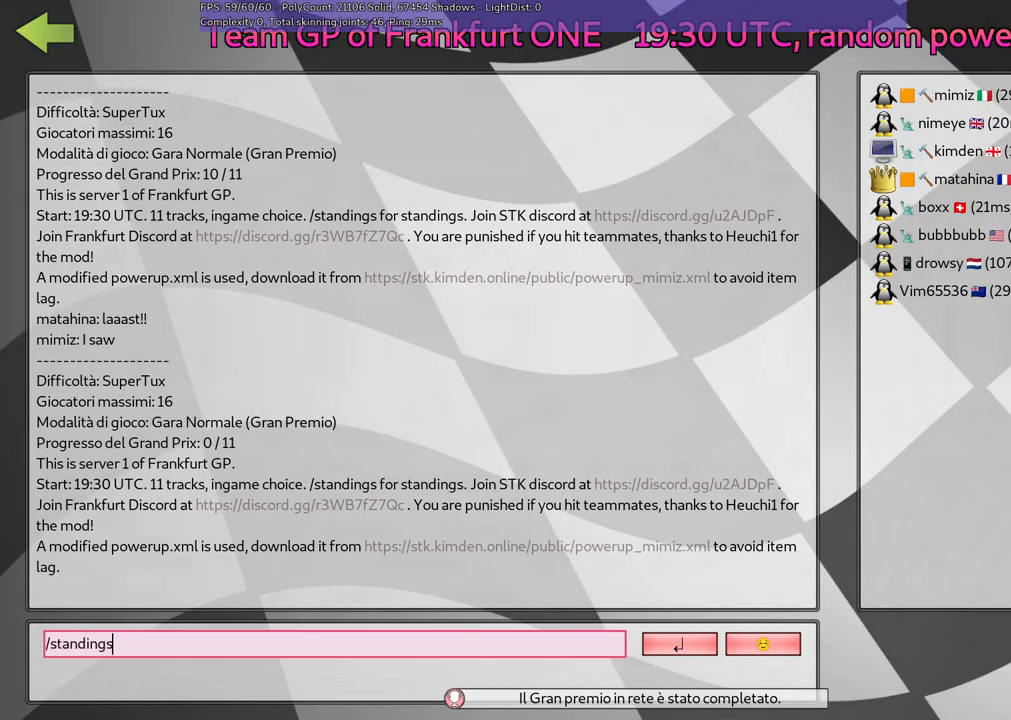
{"keys": ["l"], "events": [[50, "g", "up"], [100, "space", "down"], [200, "space", "up"], [333, "l", "down"], [383, "l", "up"], [483, "l", "down"]]}
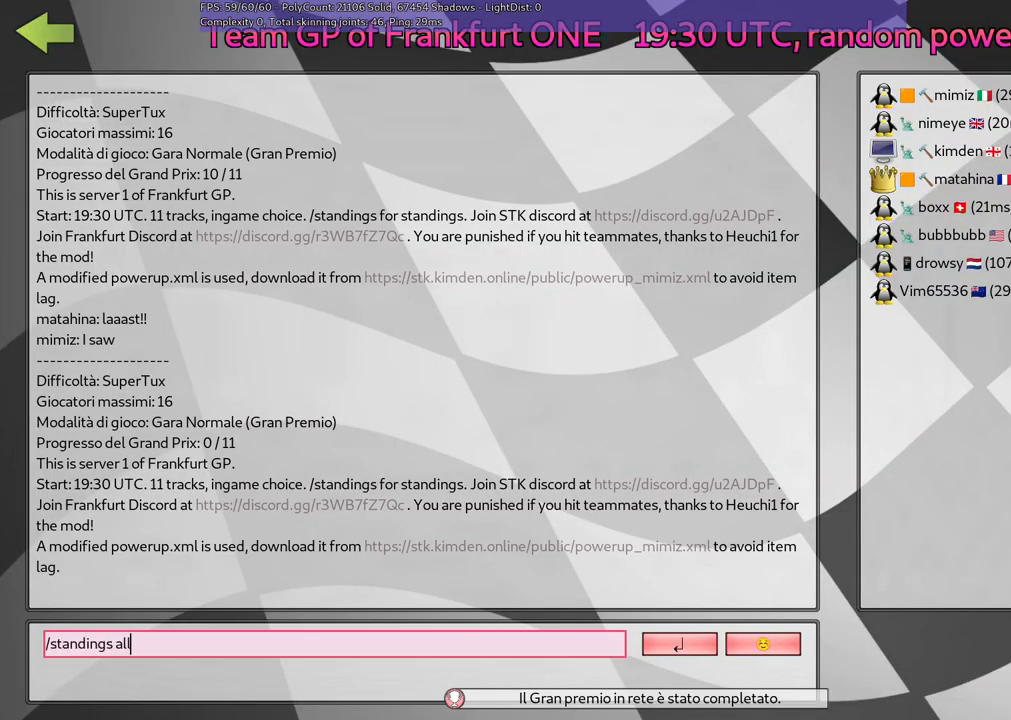
{"keys": [], "events": [[67, "l", "up"], [267, "return", "down"], [367, "return", "up"]]}
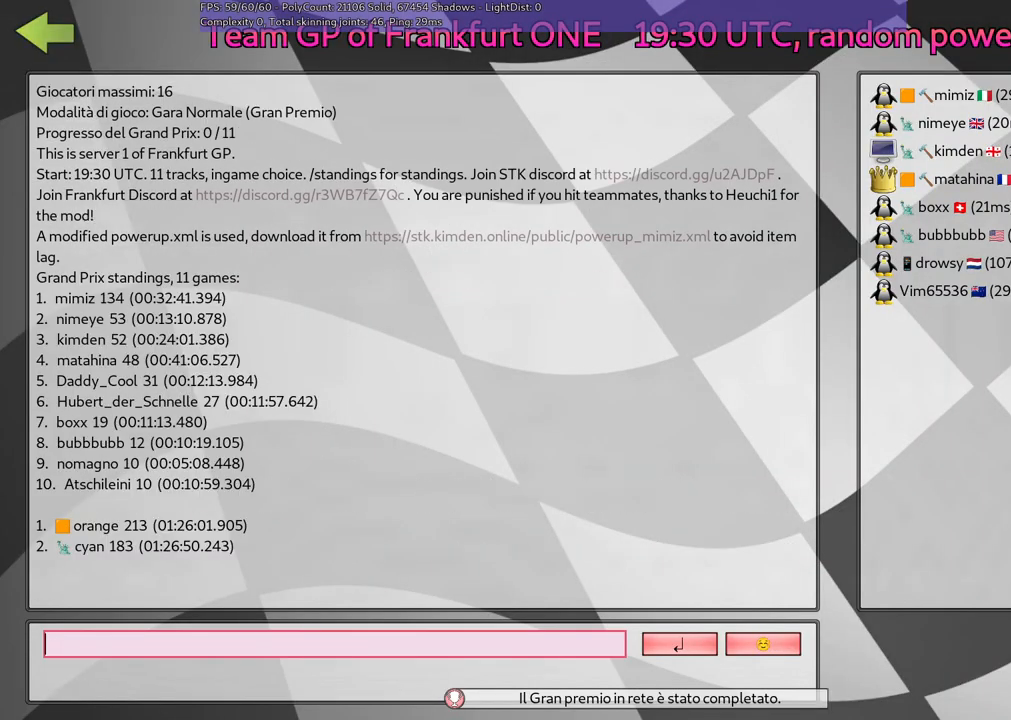
{"keys": ["g"], "events": [[183, "g", "down"], [283, "g", "up"], [383, "g", "down"]]}
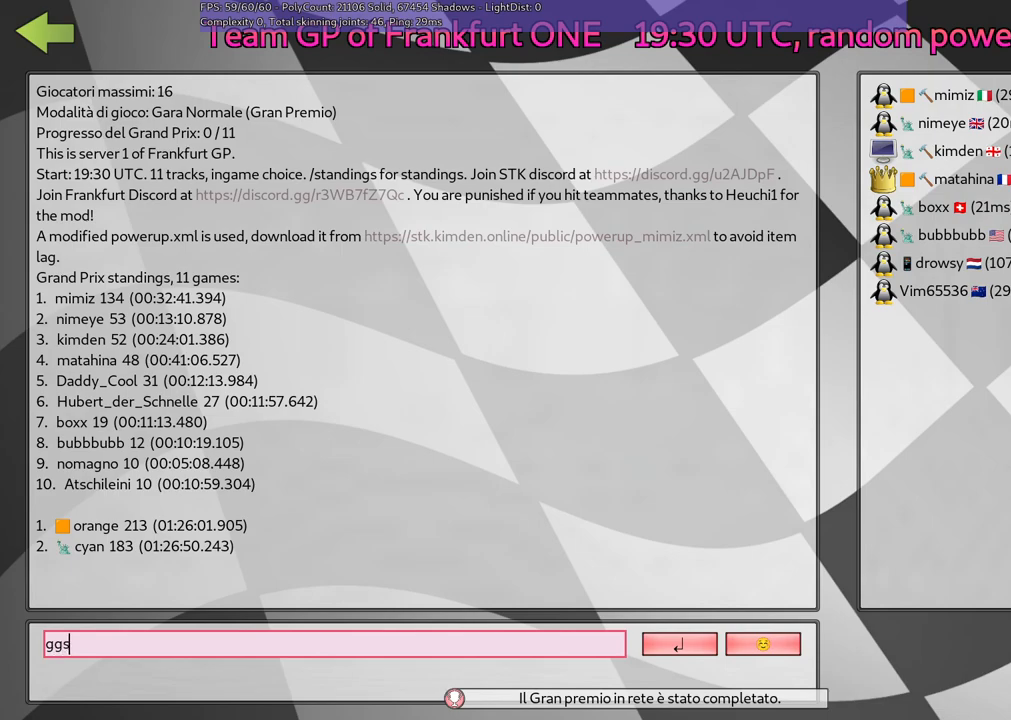
{"keys": [], "events": [[17, "g", "up"], [117, "return", "down"], [200, "return", "up"]]}
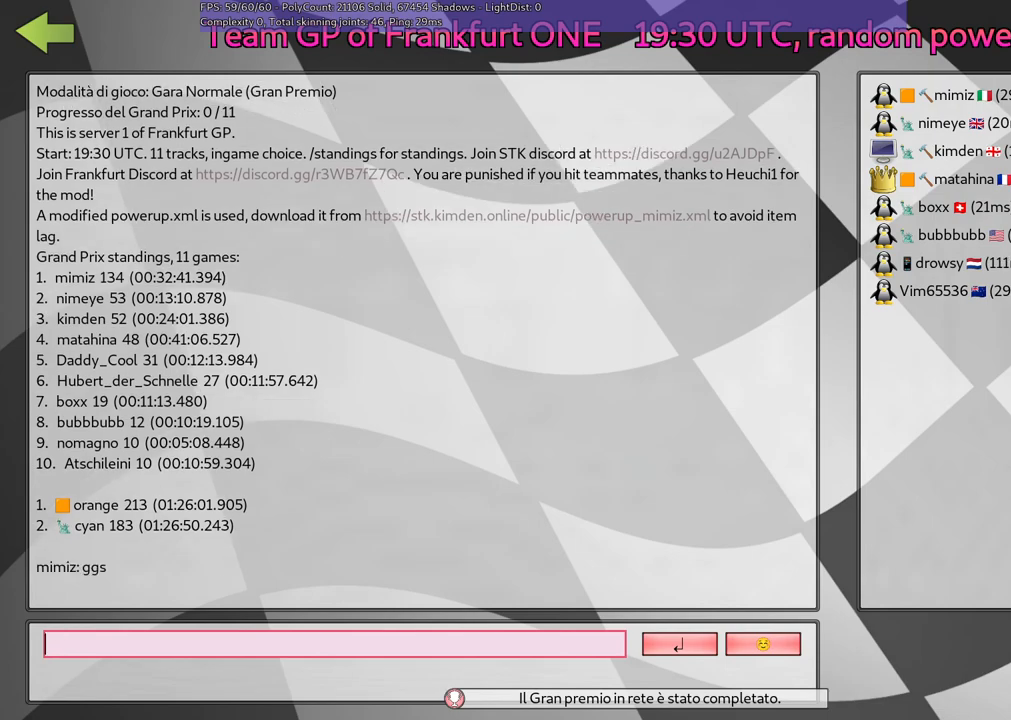
{"keys": [], "events": []}
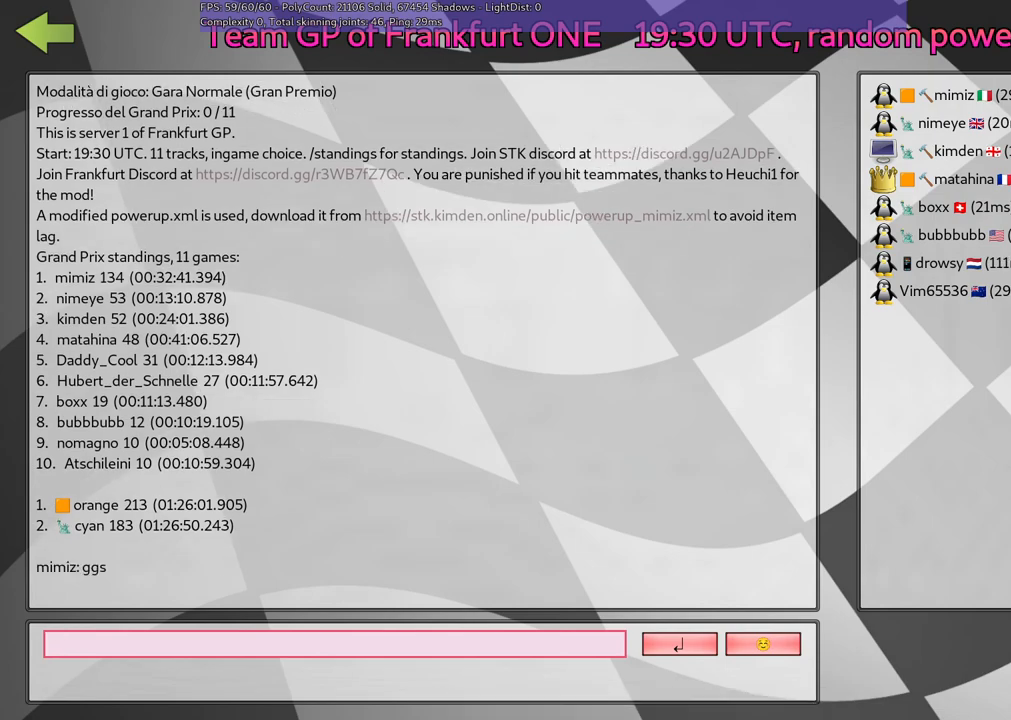
{"keys": [], "events": []}
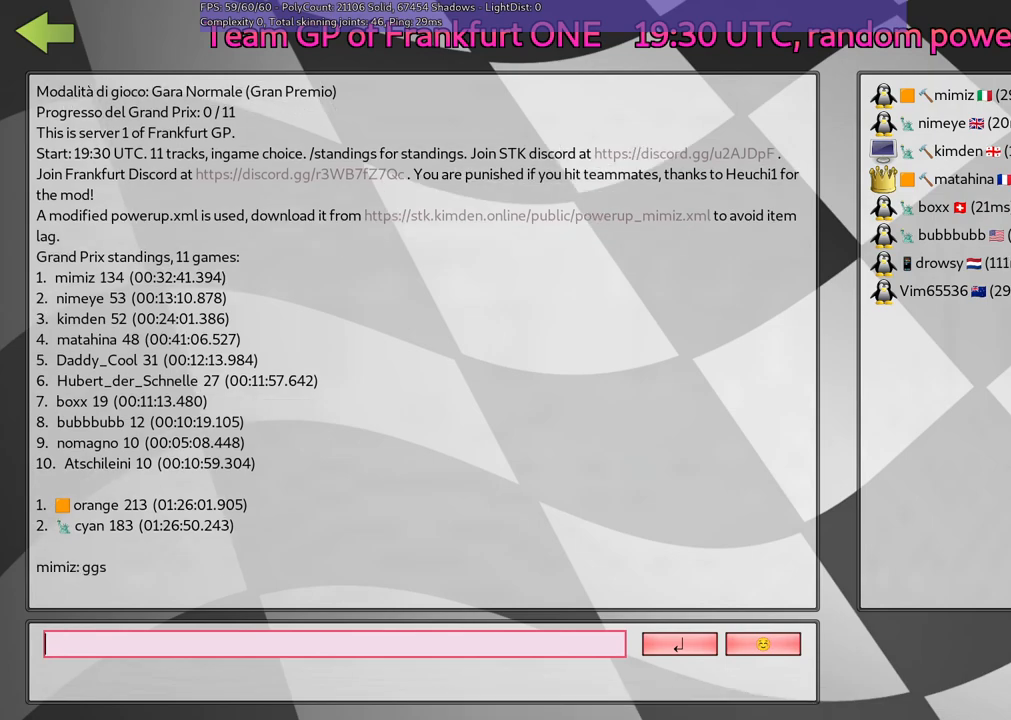
{"keys": [], "events": []}
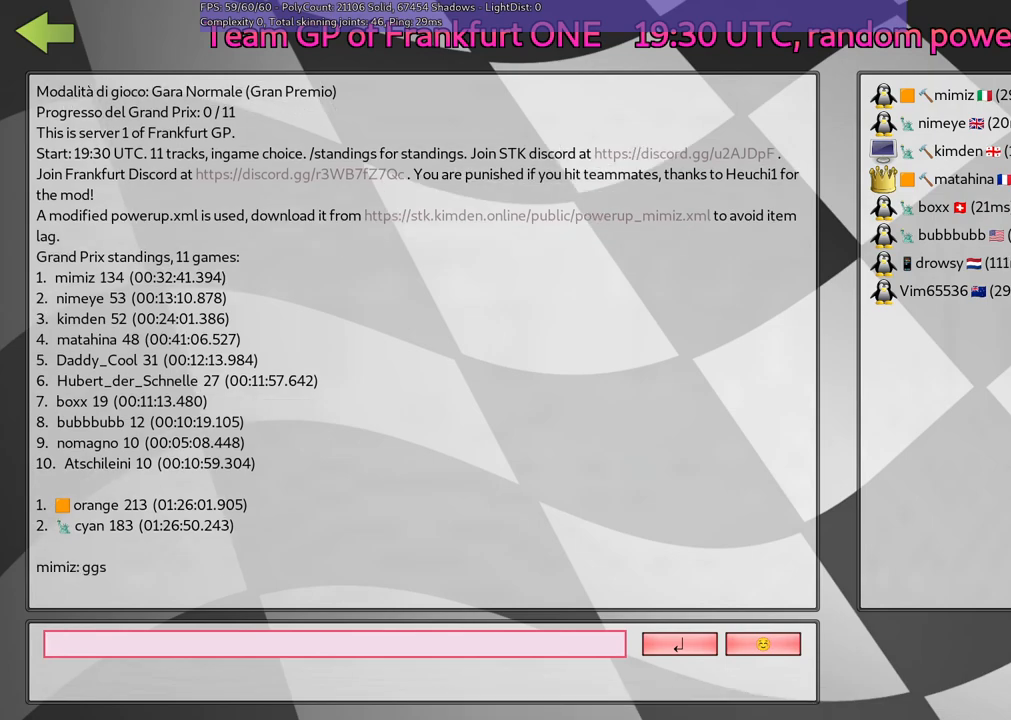
{"keys": [], "events": []}
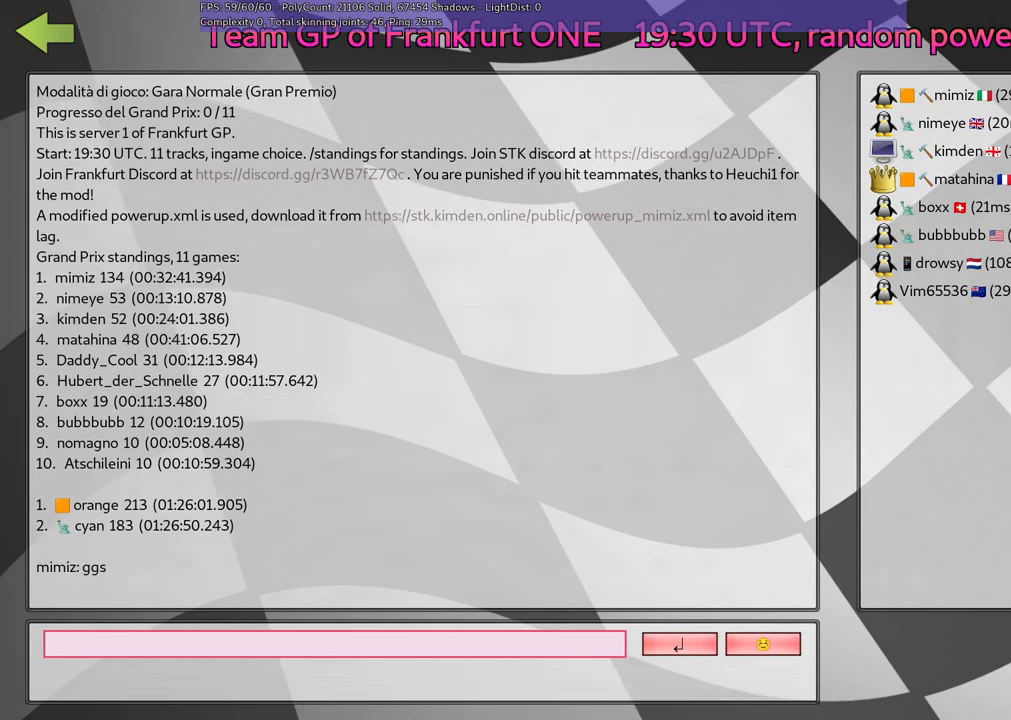
{"keys": [], "events": []}
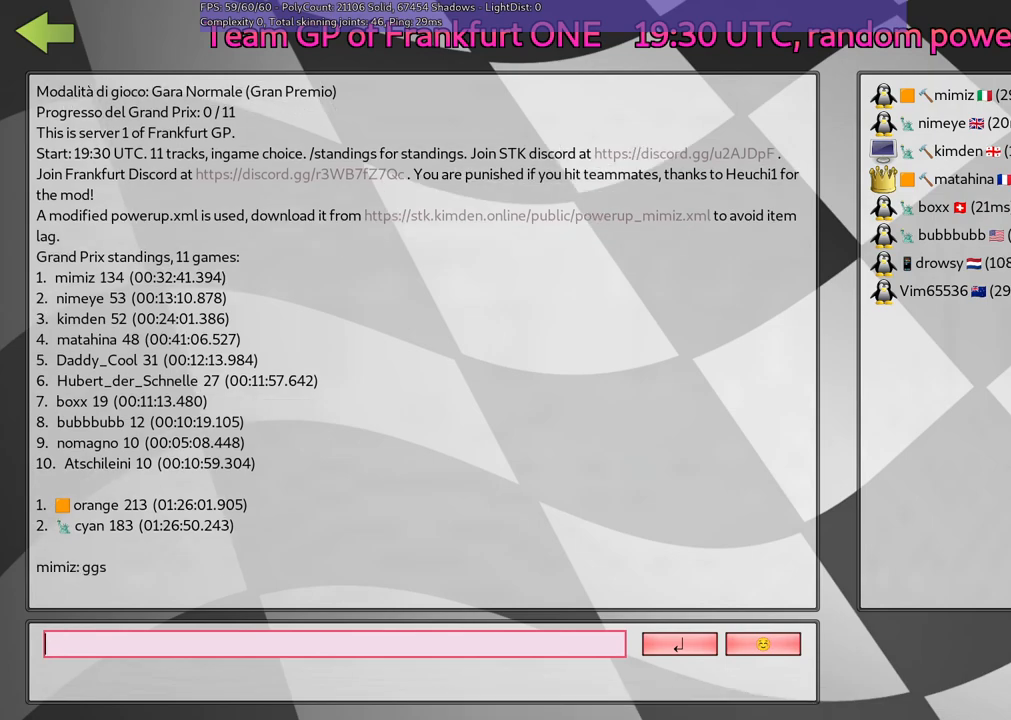
{"keys": [], "events": []}
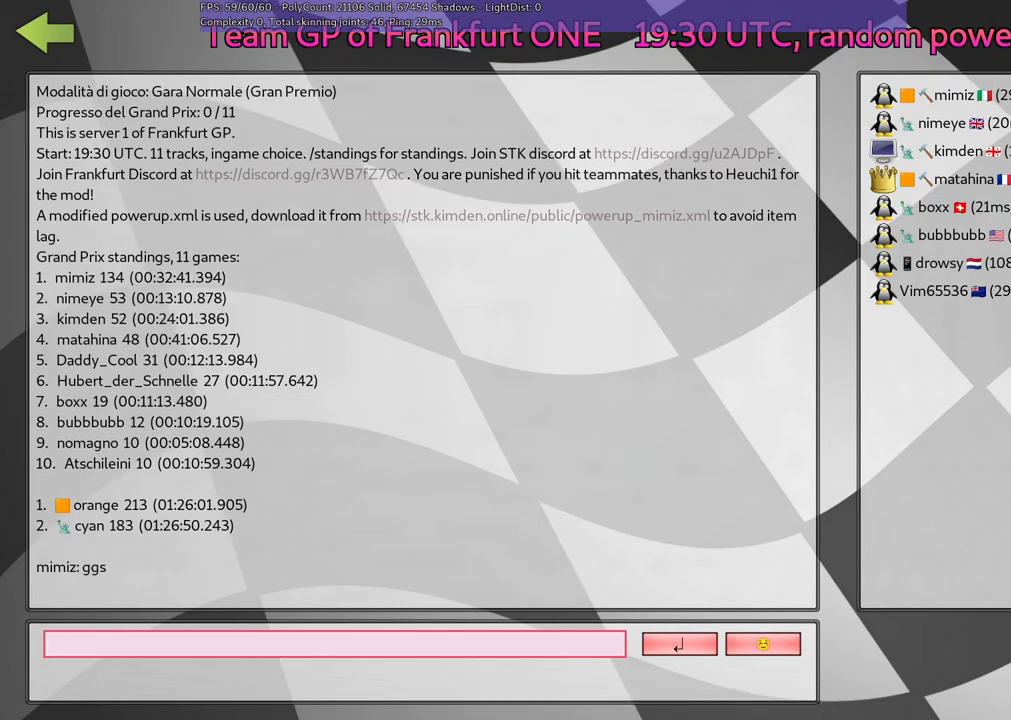
{"keys": [], "events": []}
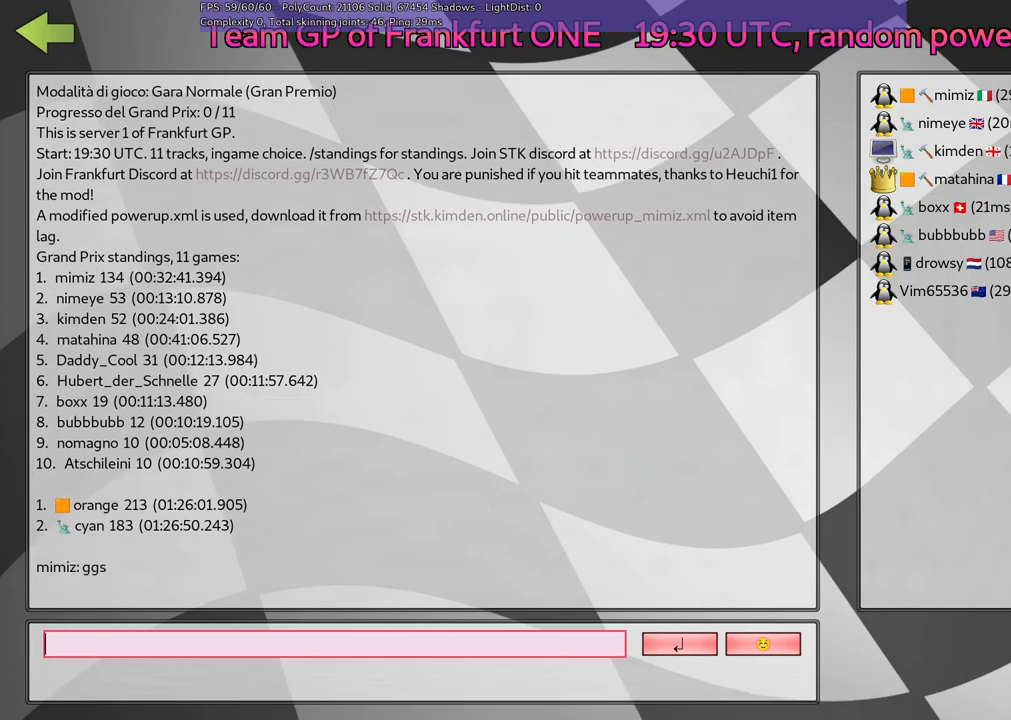
{"keys": [], "events": []}
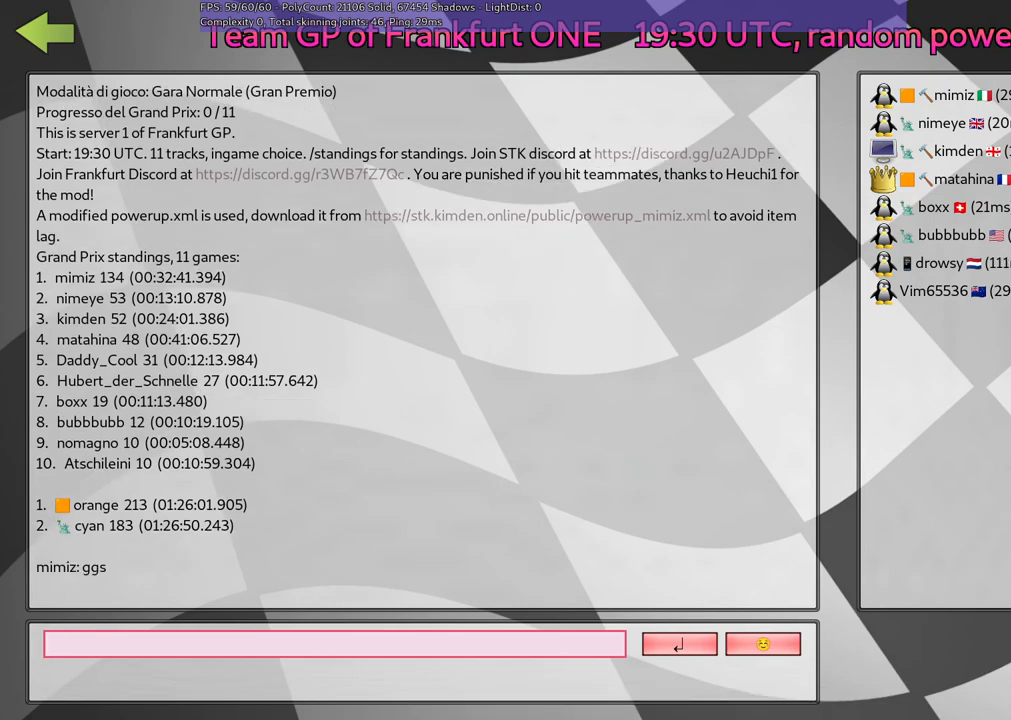
{"keys": [], "events": []}
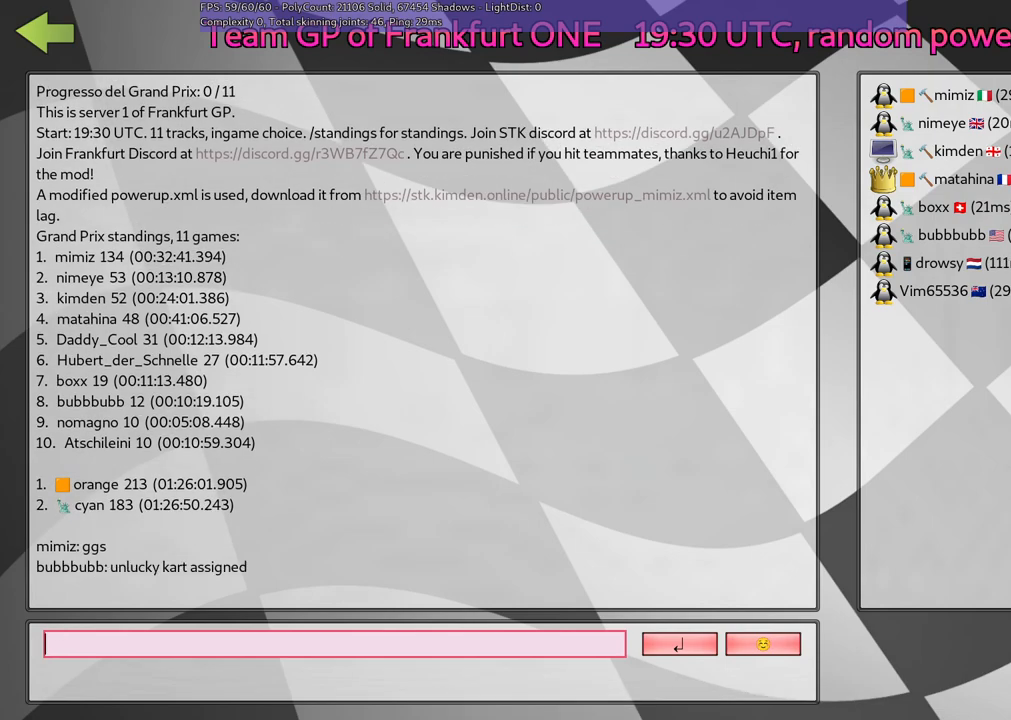
{"keys": [], "events": []}